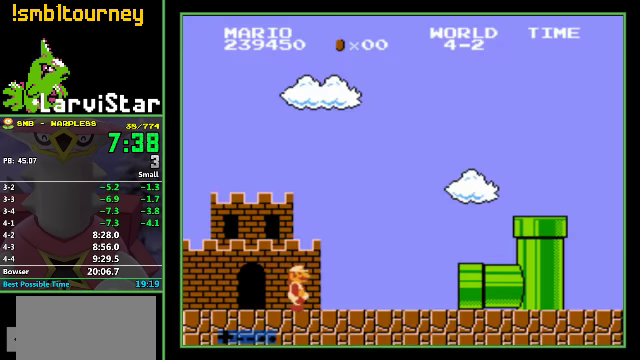
Gameplay with a controller (Nintendo layout); each line is a JSON object with the inputs held at the frame after it. "events" lists button and stick changes between this image and that frame as [ms after this image, input, new state], when the widget could be followed in between. Not read: L3 R3.
{"buttons": ["A"], "events": [[334, "B", "down"], [400, "B", "up"], [467, "A", "down"]]}
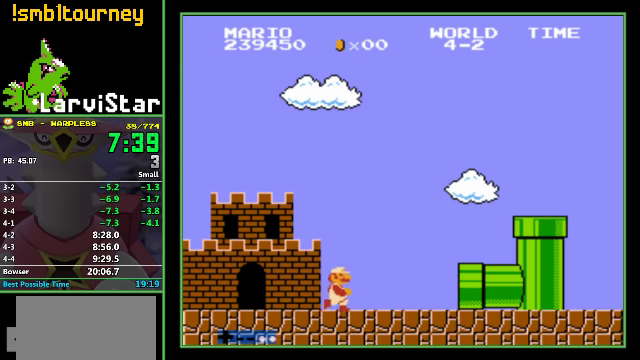
{"buttons": [], "events": [[67, "A", "up"], [300, "A", "down"], [300, "B", "down"], [367, "B", "up"], [400, "A", "up"]]}
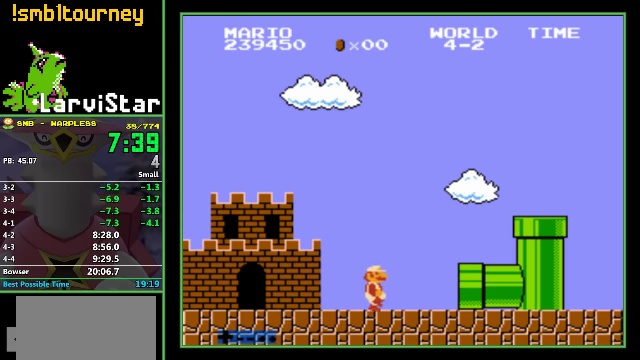
{"buttons": [], "events": []}
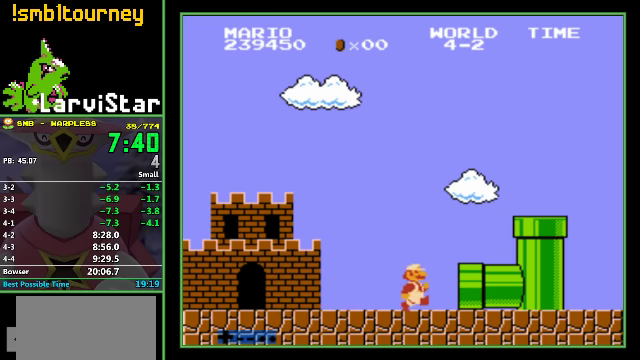
{"buttons": [], "events": [[334, "A", "down"], [334, "B", "down"], [400, "A", "up"], [400, "B", "up"]]}
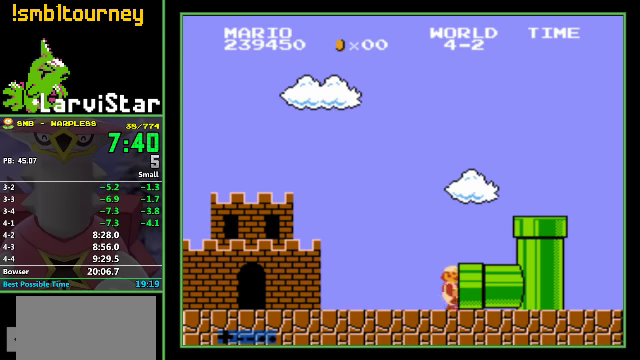
{"buttons": [], "events": []}
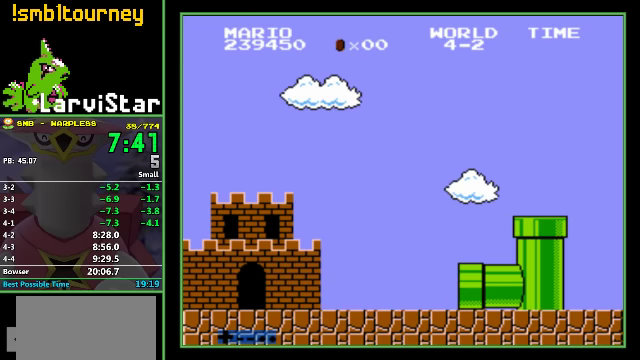
{"buttons": [], "events": []}
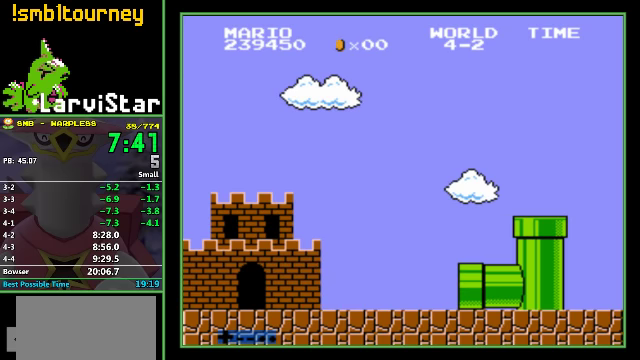
{"buttons": ["B", "DPAD_RIGHT"], "events": [[400, "B", "down"], [400, "DPAD_RIGHT", "down"]]}
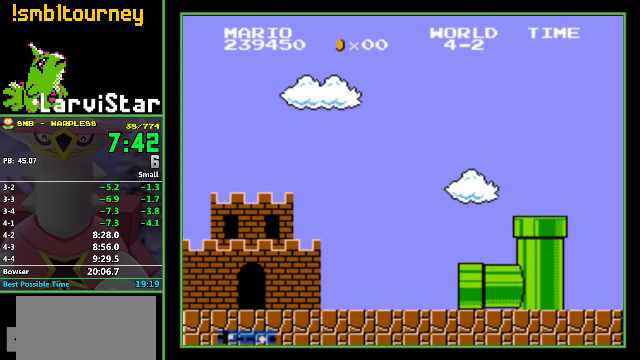
{"buttons": ["B", "DPAD_RIGHT"], "events": []}
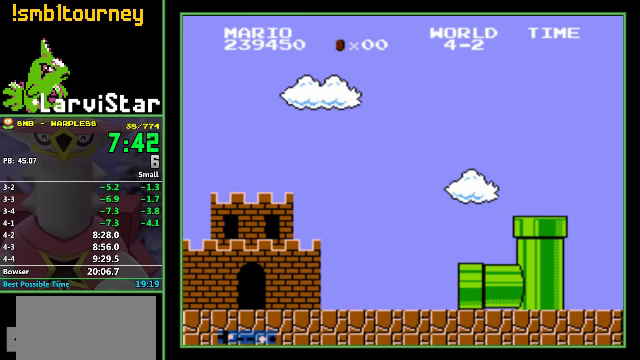
{"buttons": ["B", "DPAD_RIGHT"], "events": []}
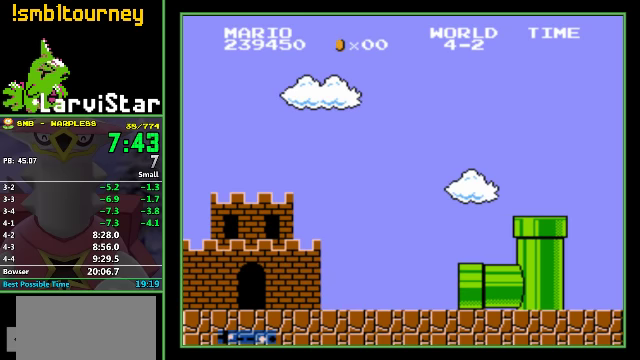
{"buttons": ["B", "DPAD_RIGHT"], "events": []}